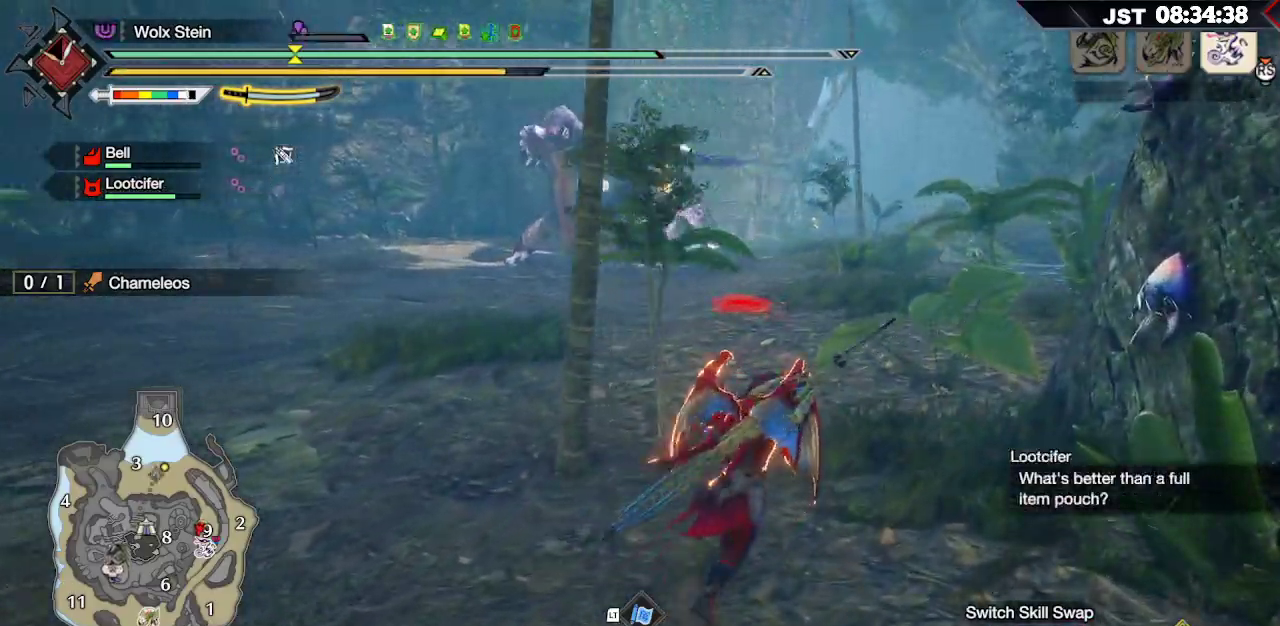
Gameplay with a controller (Xbox layout); each line is a JSON object with the inputs held at the frame after it. "events" lists button and stick changes between this image and that frame as [ms after this image, input, new state], when the widget could be followed in between.
{"buttons": ["R1"], "left_stick": "up-right", "right_stick": "center", "events": []}
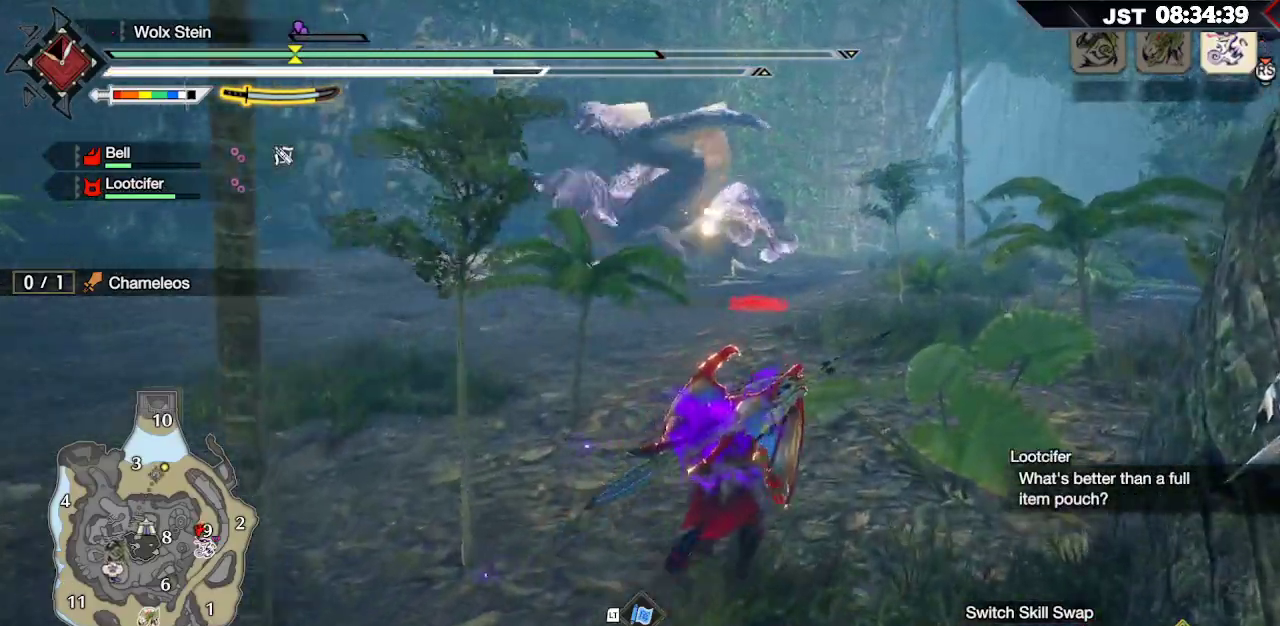
{"buttons": ["R1"], "left_stick": "up-right", "right_stick": "center", "events": []}
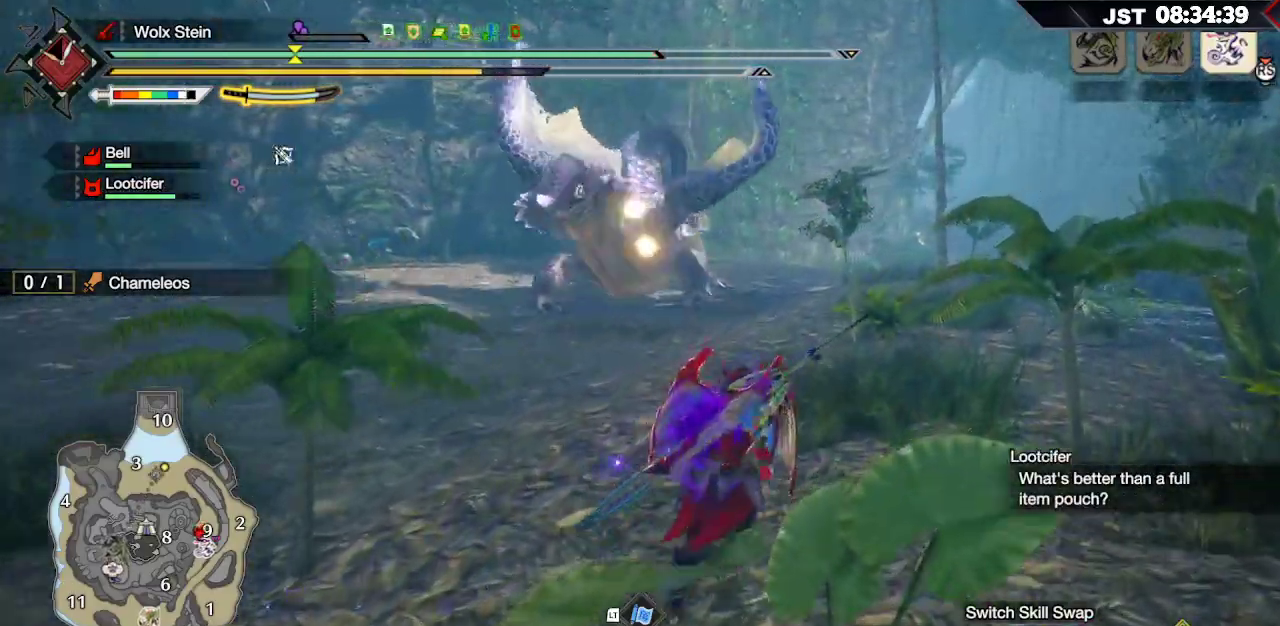
{"buttons": ["R1"], "left_stick": "up-right", "right_stick": "center", "events": []}
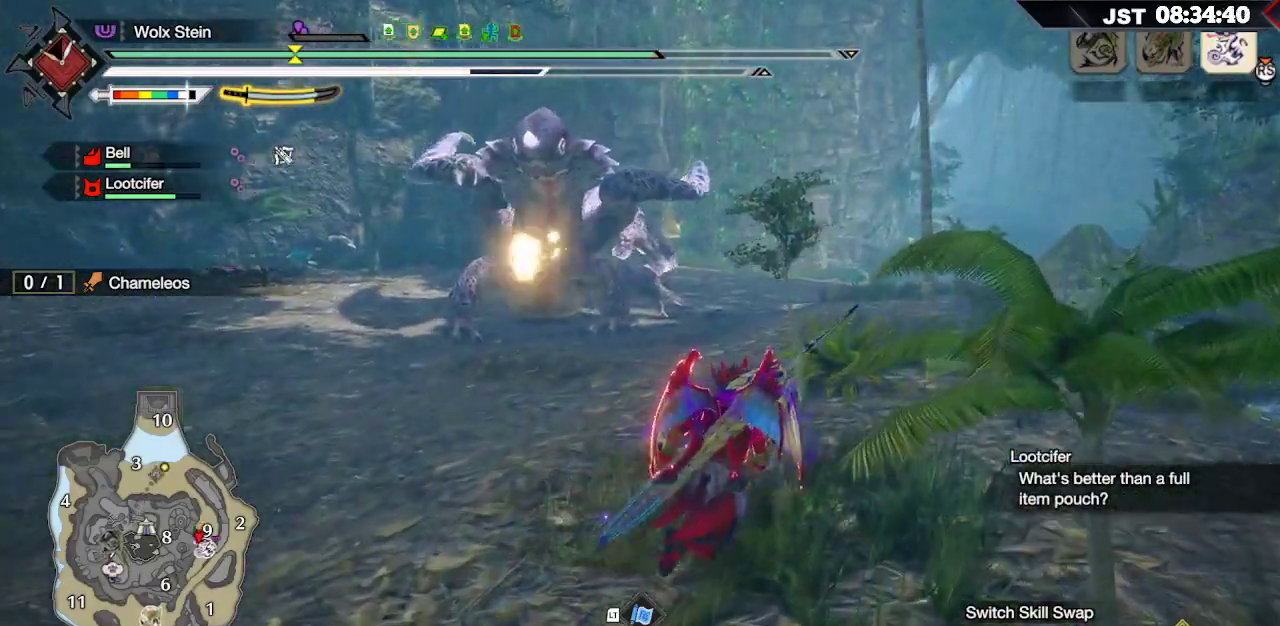
{"buttons": ["R1"], "left_stick": "up-right", "right_stick": "center", "events": []}
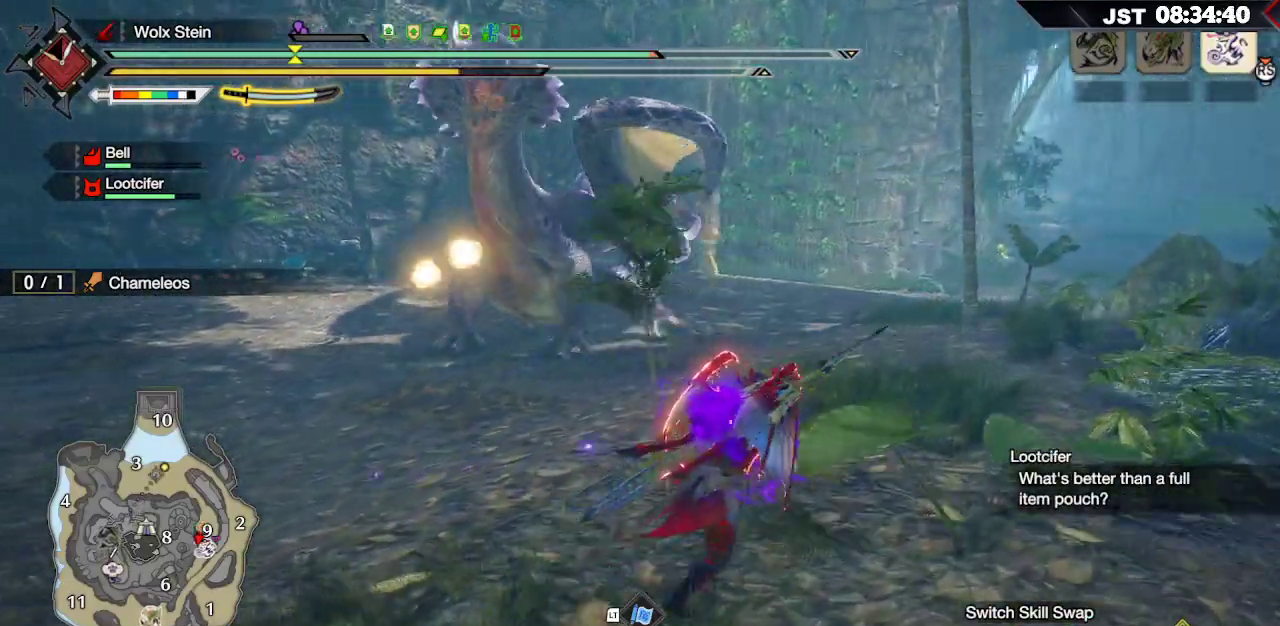
{"buttons": ["R1"], "left_stick": "up-right", "right_stick": "center", "events": []}
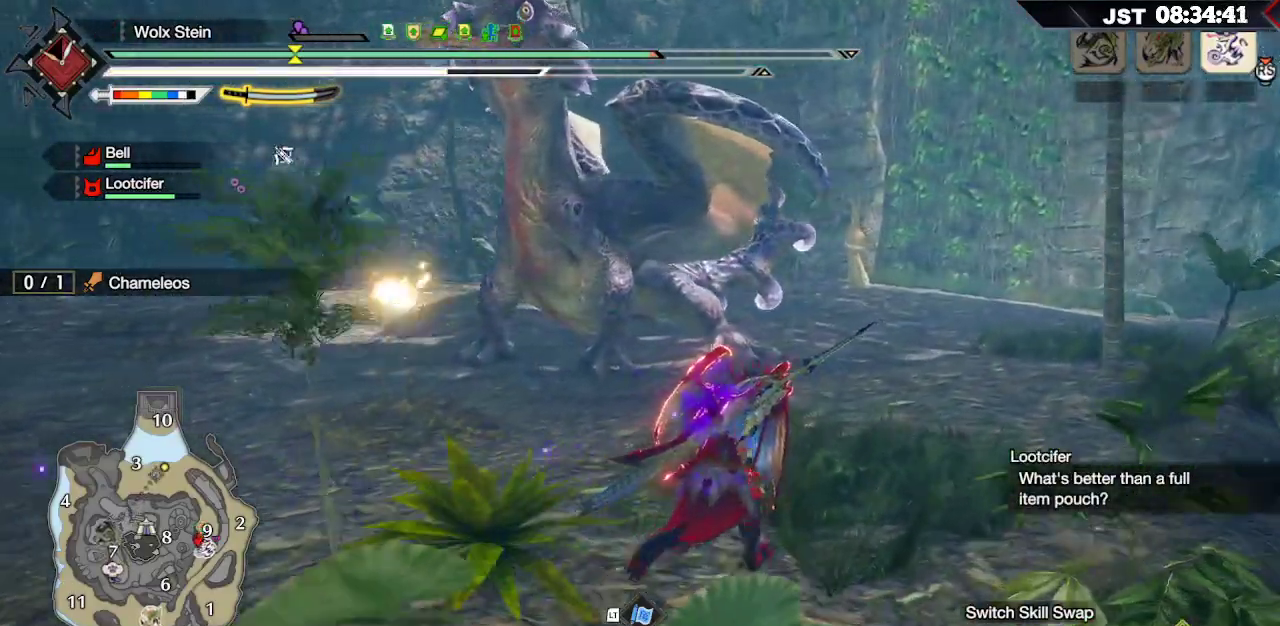
{"buttons": [], "left_stick": "up", "right_stick": "center", "events": [[100, "left_stick", "up"], [117, "R1", "up"], [267, "R2", "down"], [400, "R2", "up"]]}
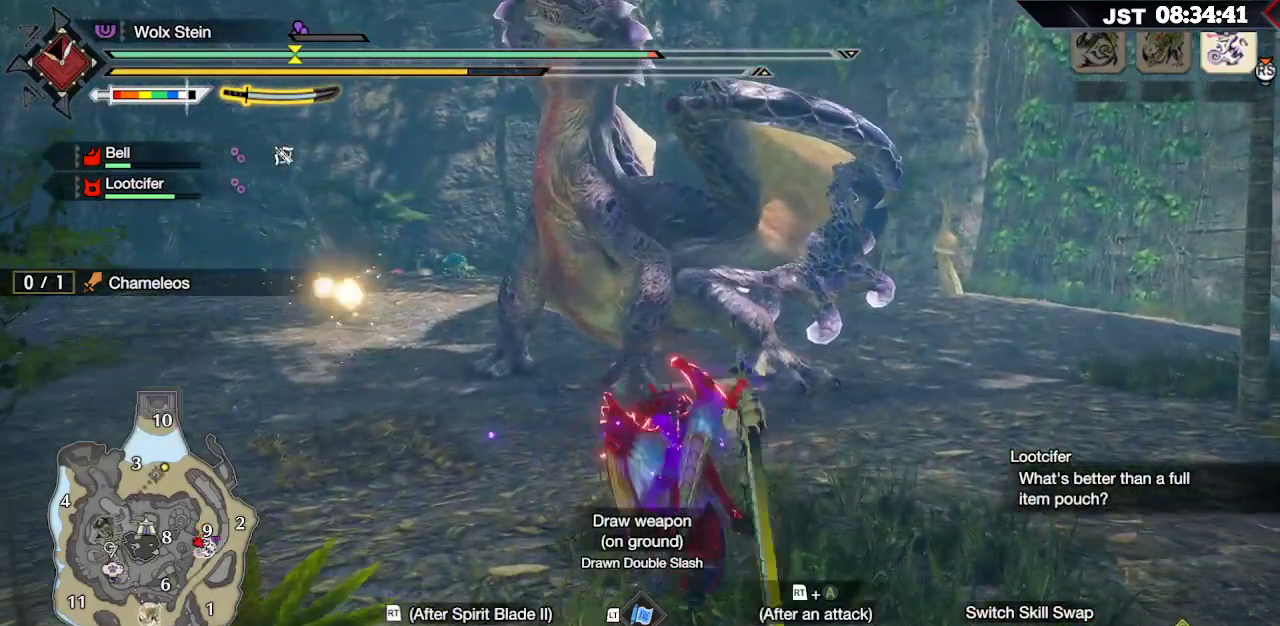
{"buttons": ["Y", "L2"], "left_stick": "up-left", "right_stick": "center", "events": [[50, "left_stick", "up-left"], [350, "L2", "down"], [417, "Y", "down"]]}
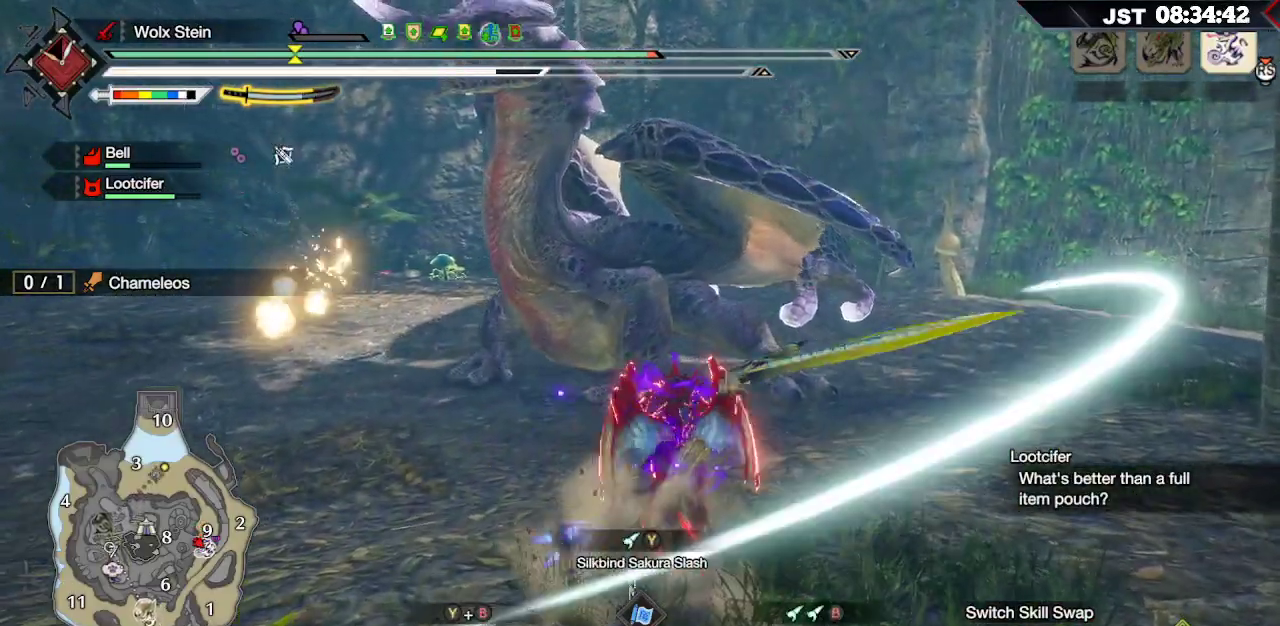
{"buttons": ["L2"], "left_stick": "up-left", "right_stick": "center", "events": [[17, "Y", "up"], [117, "Y", "down"], [217, "Y", "up"], [283, "Y", "down"], [433, "Y", "up"]]}
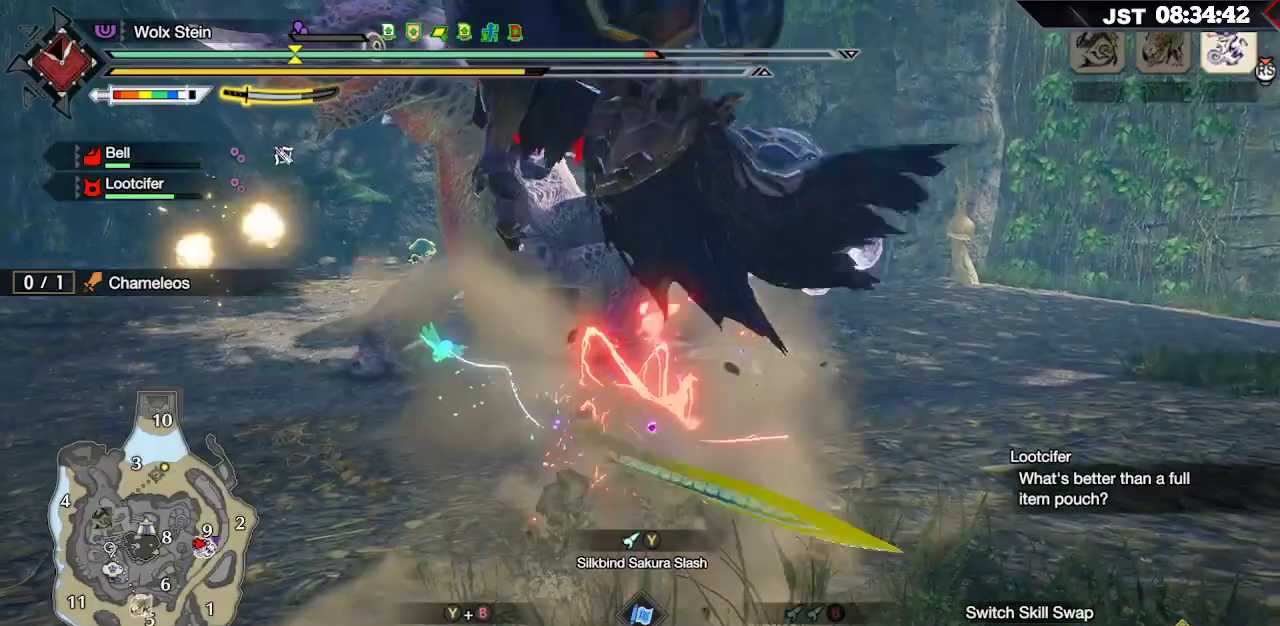
{"buttons": [], "left_stick": "up-left", "right_stick": "center", "events": [[33, "L2", "up"]]}
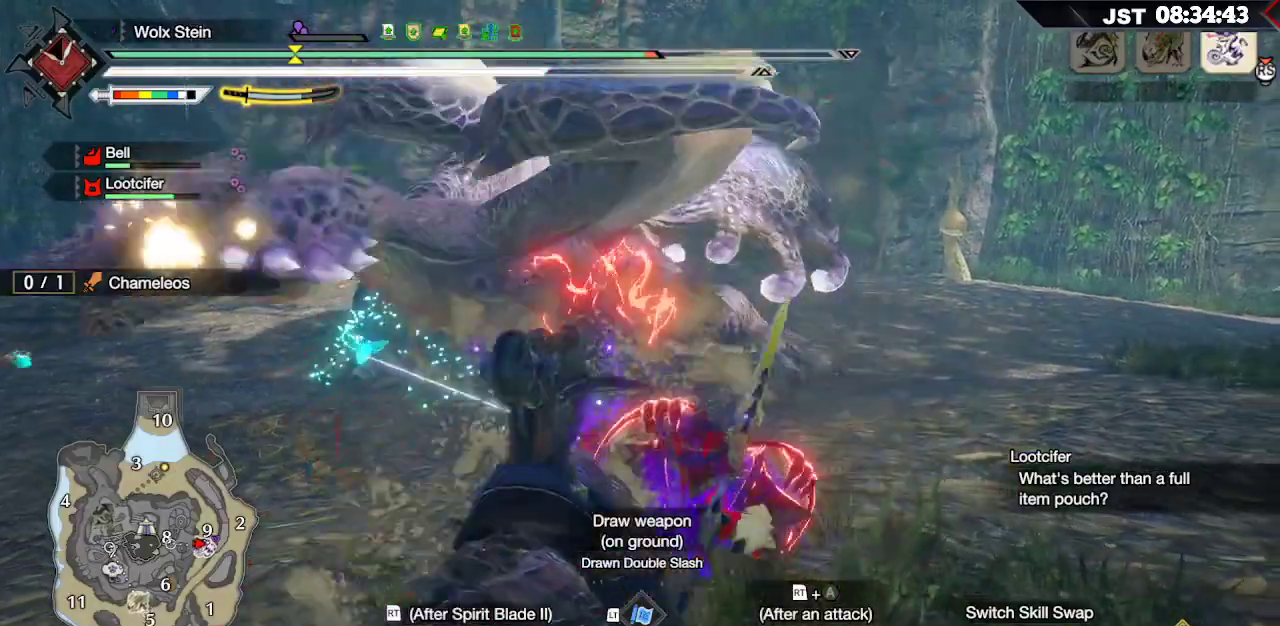
{"buttons": [], "left_stick": "up-left", "right_stick": "center", "events": []}
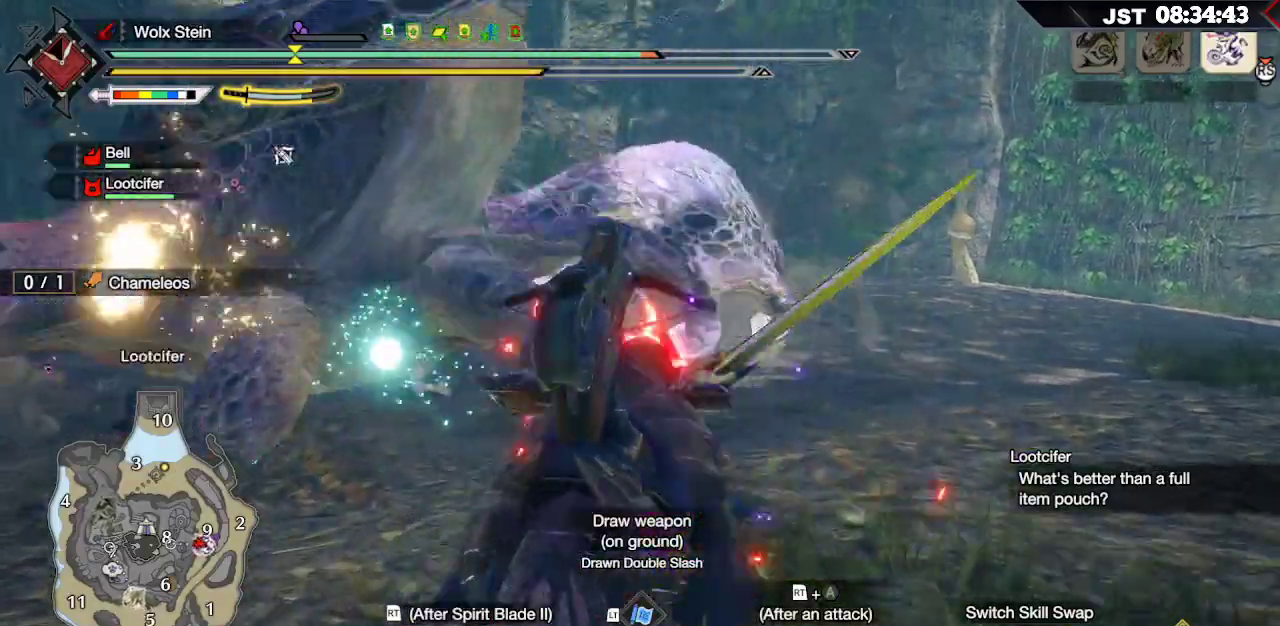
{"buttons": [], "left_stick": "up", "right_stick": "left", "events": [[167, "right_stick", "left"], [367, "left_stick", "center"], [417, "left_stick", "up"]]}
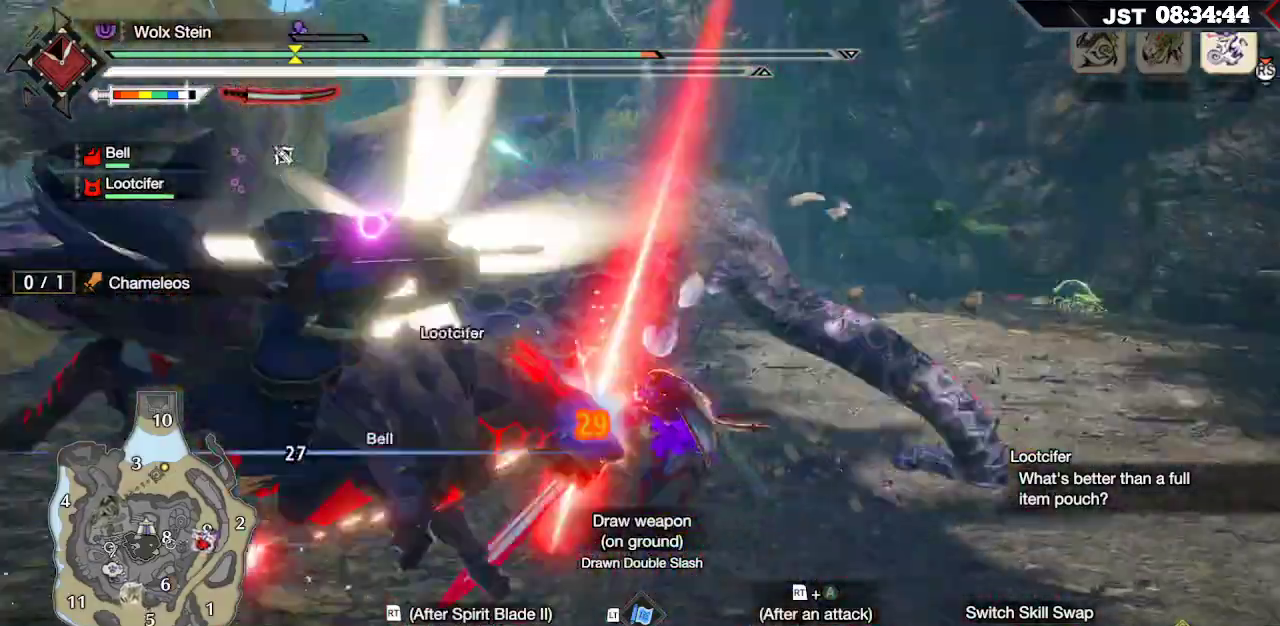
{"buttons": [], "left_stick": "up", "right_stick": "center", "events": [[67, "left_stick", "center"], [133, "left_stick", "up"], [467, "right_stick", "center"]]}
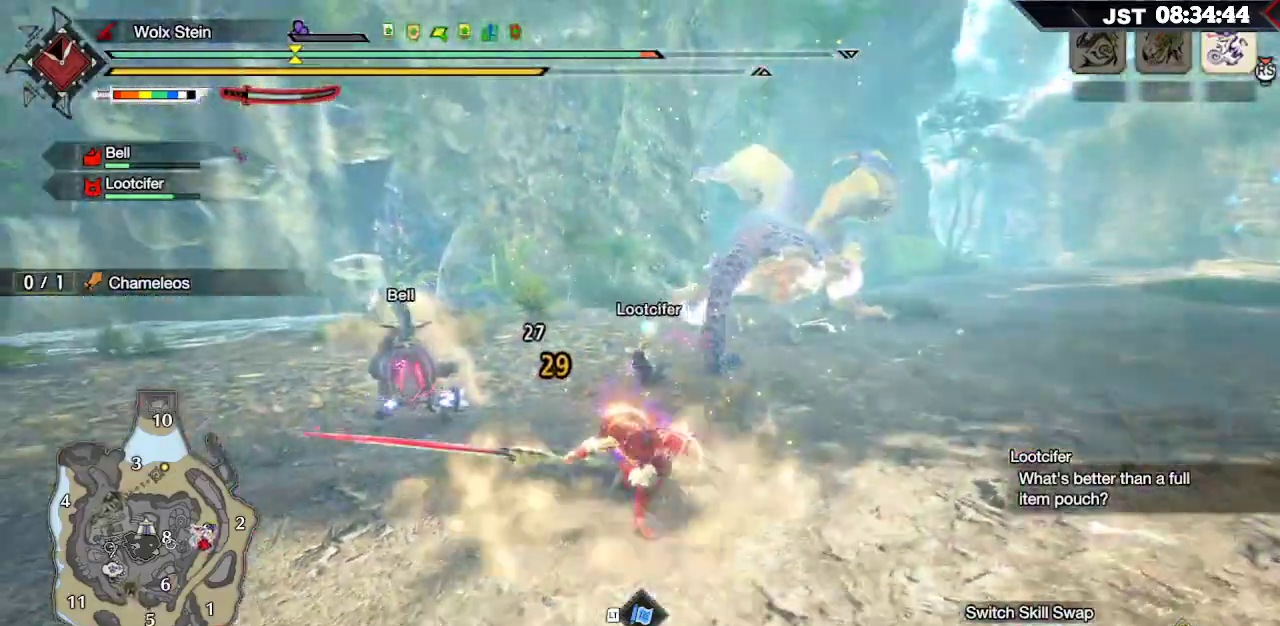
{"buttons": ["R1"], "left_stick": "up", "right_stick": "center", "events": [[483, "R1", "down"]]}
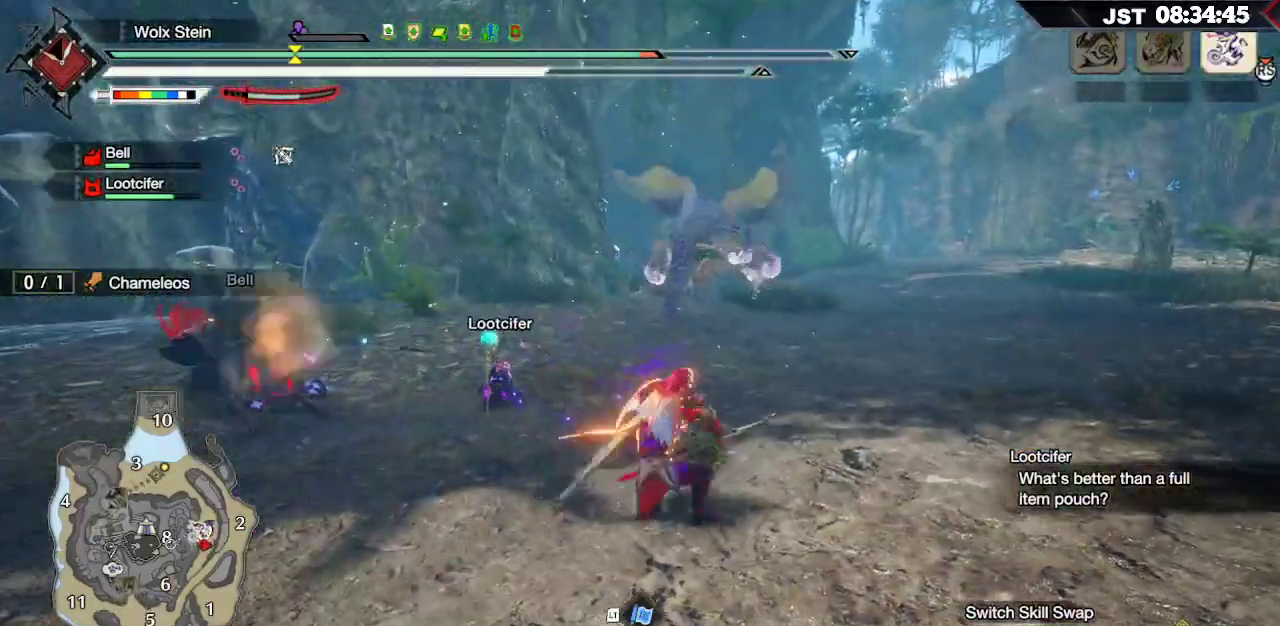
{"buttons": ["R1"], "left_stick": "up", "right_stick": "center", "events": []}
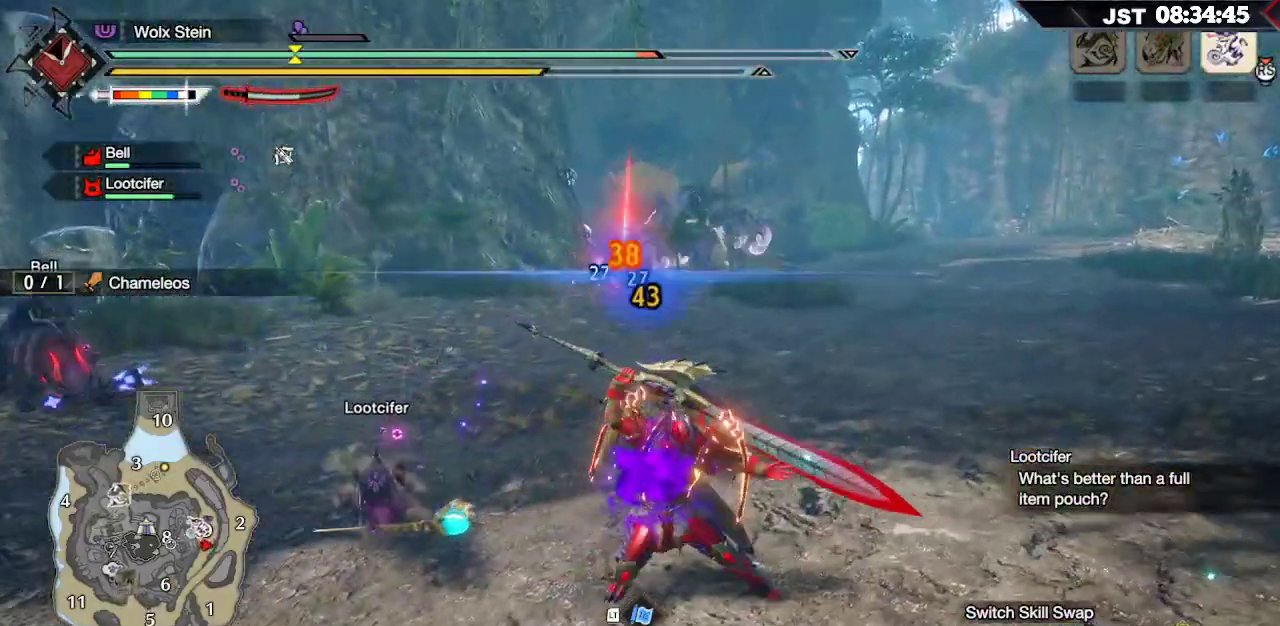
{"buttons": ["R1"], "left_stick": "up", "right_stick": "center", "events": []}
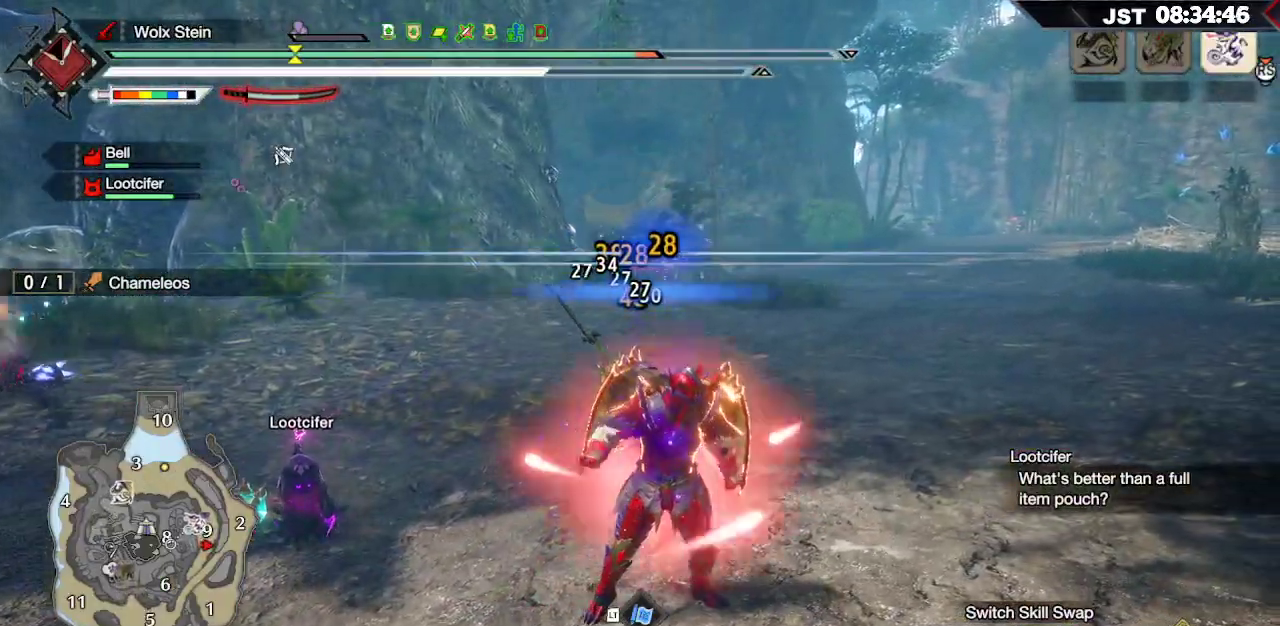
{"buttons": ["R1"], "left_stick": "up", "right_stick": "center", "events": []}
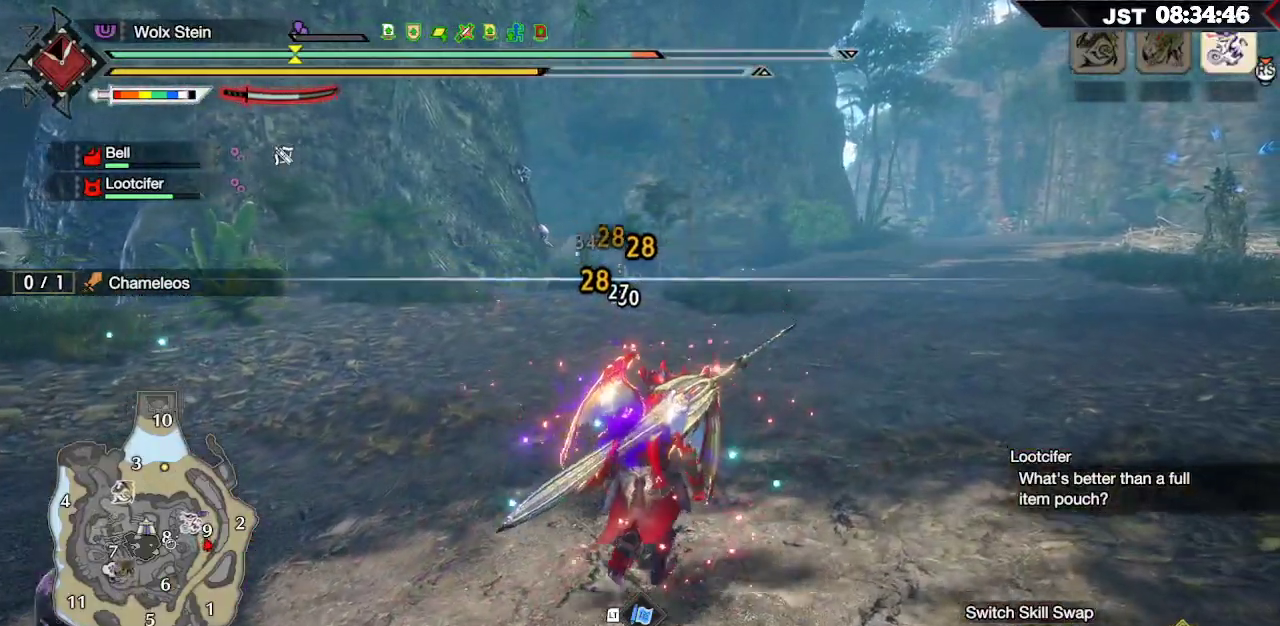
{"buttons": ["R1"], "left_stick": "up", "right_stick": "center", "events": []}
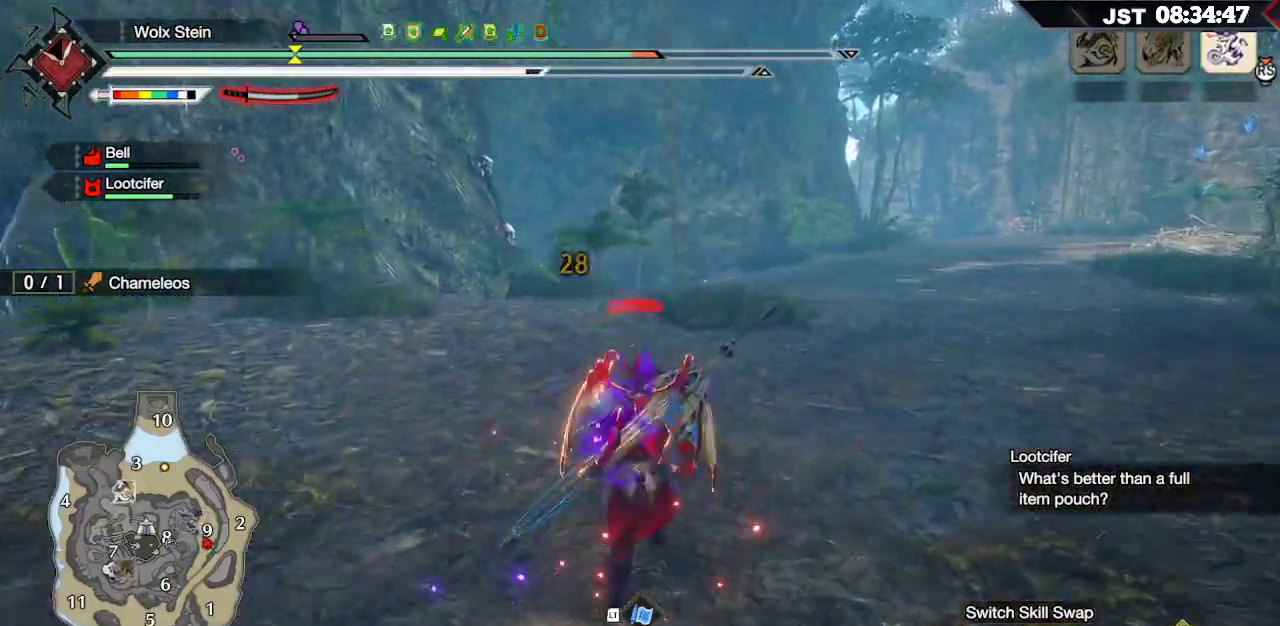
{"buttons": ["R1"], "left_stick": "up", "right_stick": "center", "events": []}
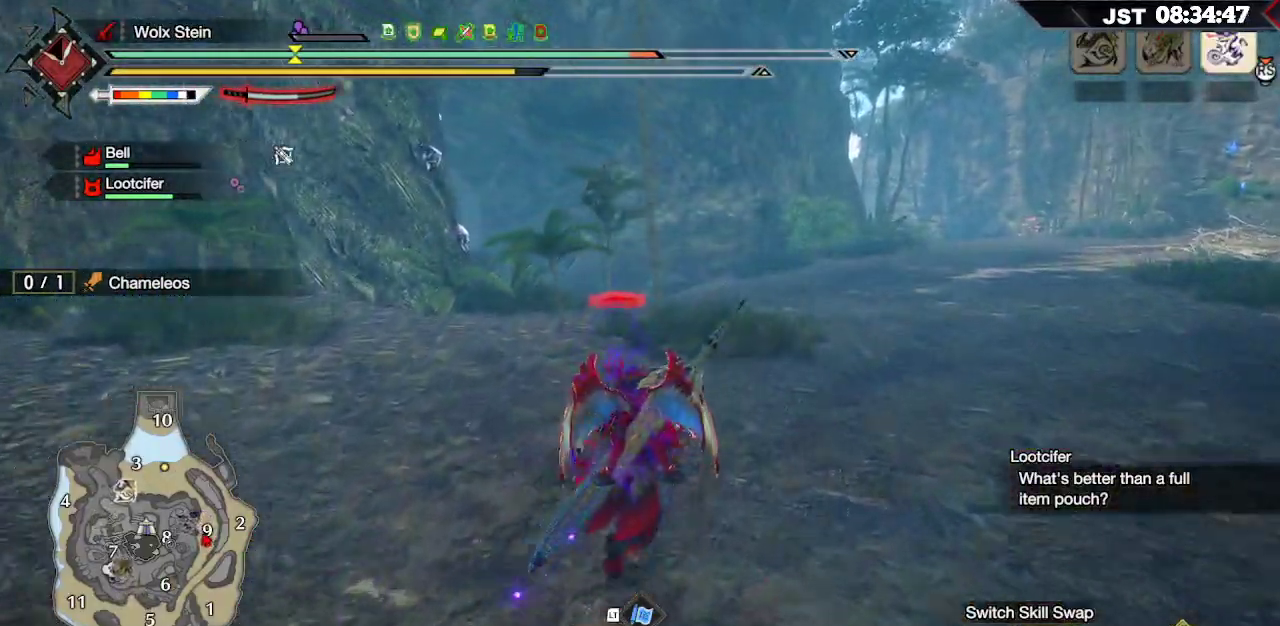
{"buttons": ["R1"], "left_stick": "up", "right_stick": "center", "events": []}
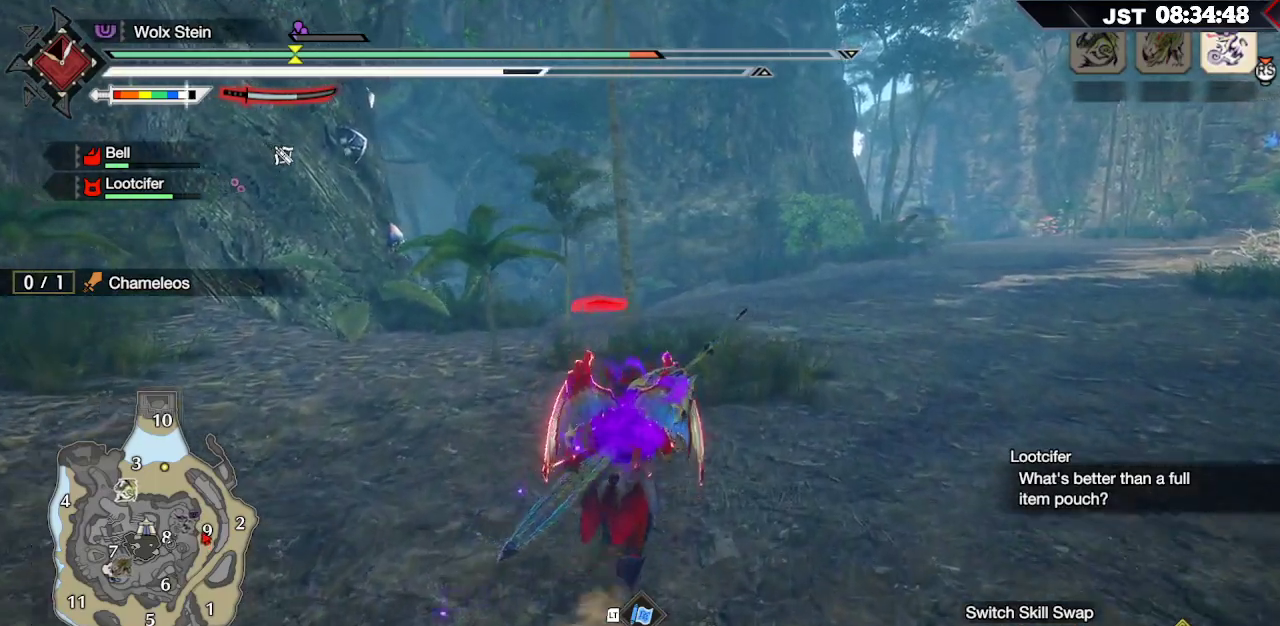
{"buttons": ["R1"], "left_stick": "up", "right_stick": "center", "events": []}
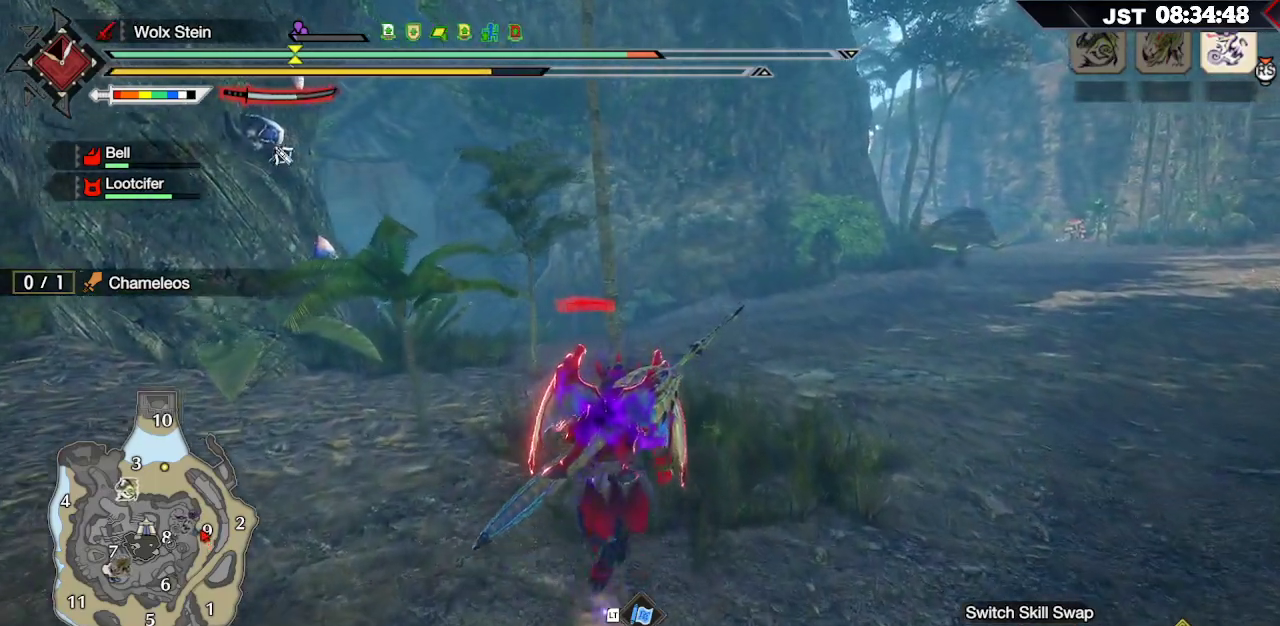
{"buttons": ["R1"], "left_stick": "up", "right_stick": "left", "events": [[467, "right_stick", "left"]]}
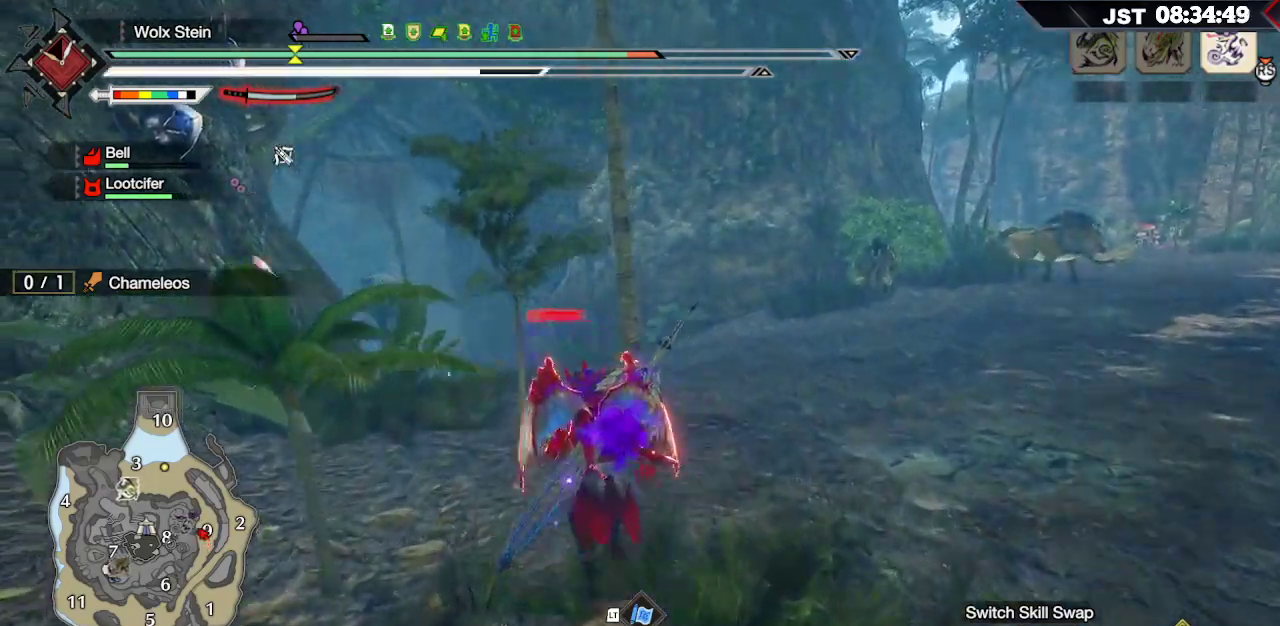
{"buttons": ["R1"], "left_stick": "up", "right_stick": "center", "events": [[483, "right_stick", "center"]]}
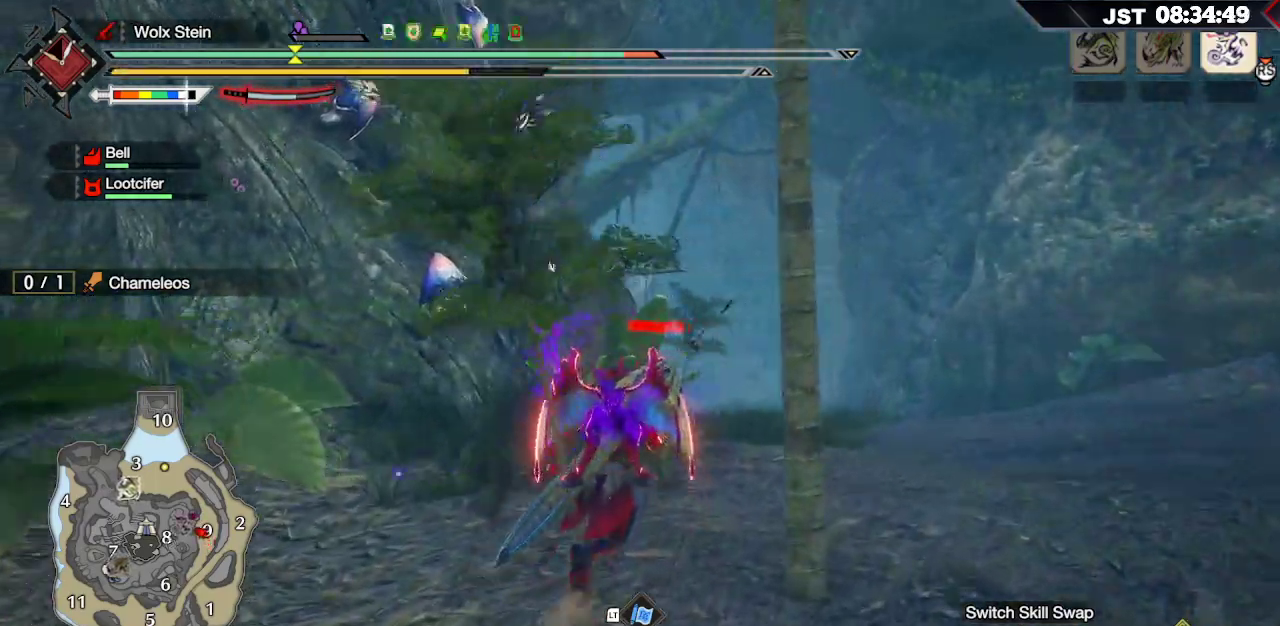
{"buttons": ["R1"], "left_stick": "up", "right_stick": "center", "events": [[117, "right_stick", "down"], [267, "right_stick", "center"]]}
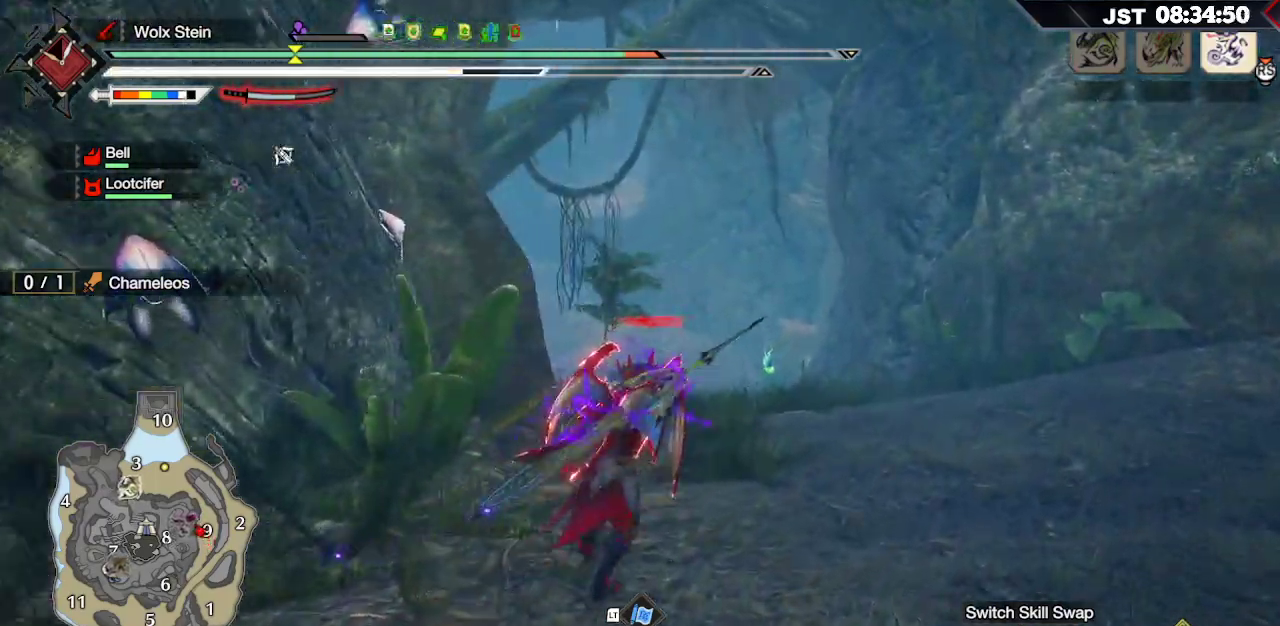
{"buttons": ["R1"], "left_stick": "up", "right_stick": "center", "events": [[267, "right_stick", "down"], [467, "right_stick", "center"]]}
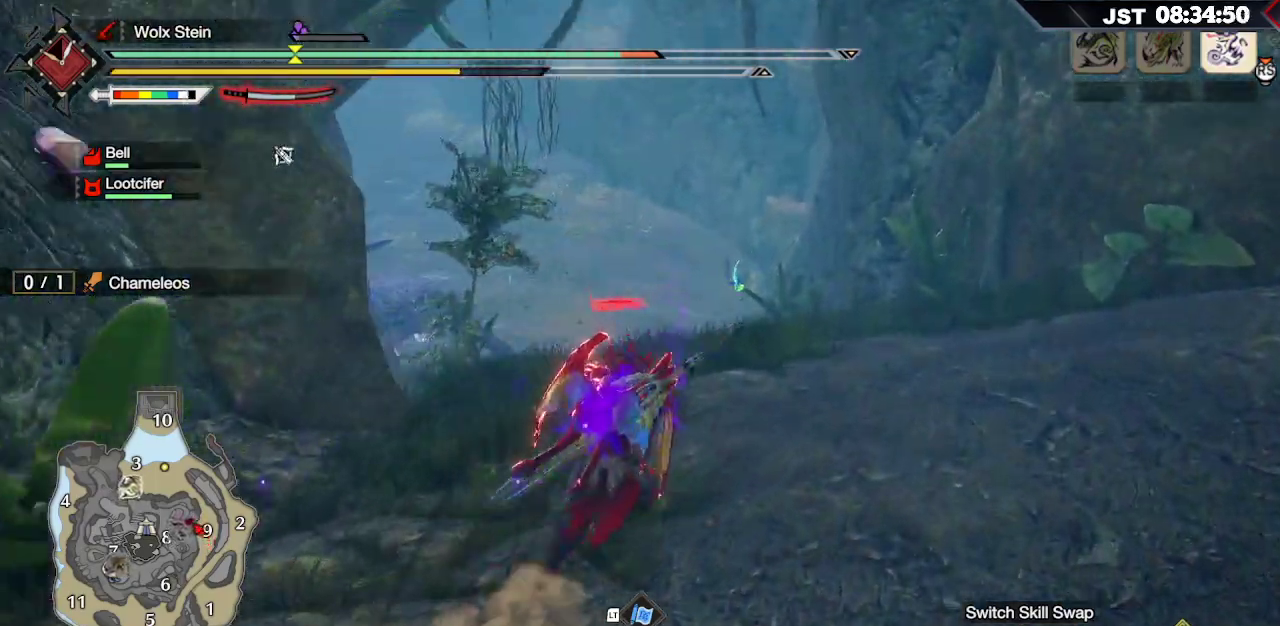
{"buttons": ["R1"], "left_stick": "up", "right_stick": "down", "events": [[417, "right_stick", "down"]]}
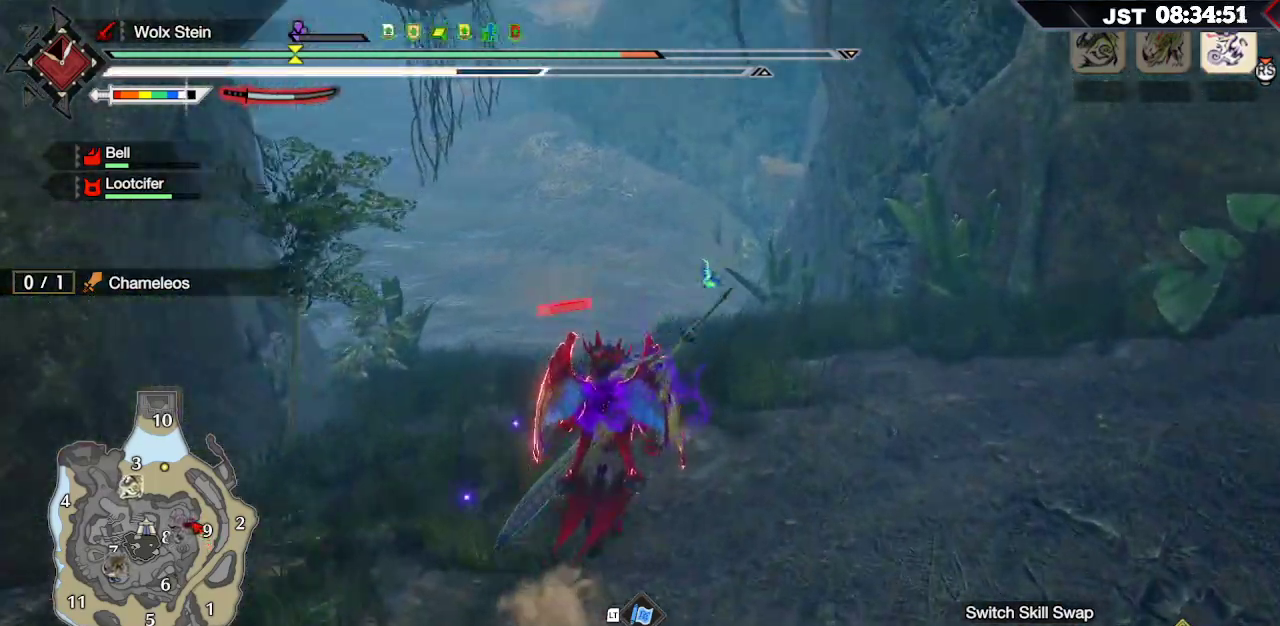
{"buttons": ["R1"], "left_stick": "up", "right_stick": "center", "events": [[83, "right_stick", "center"]]}
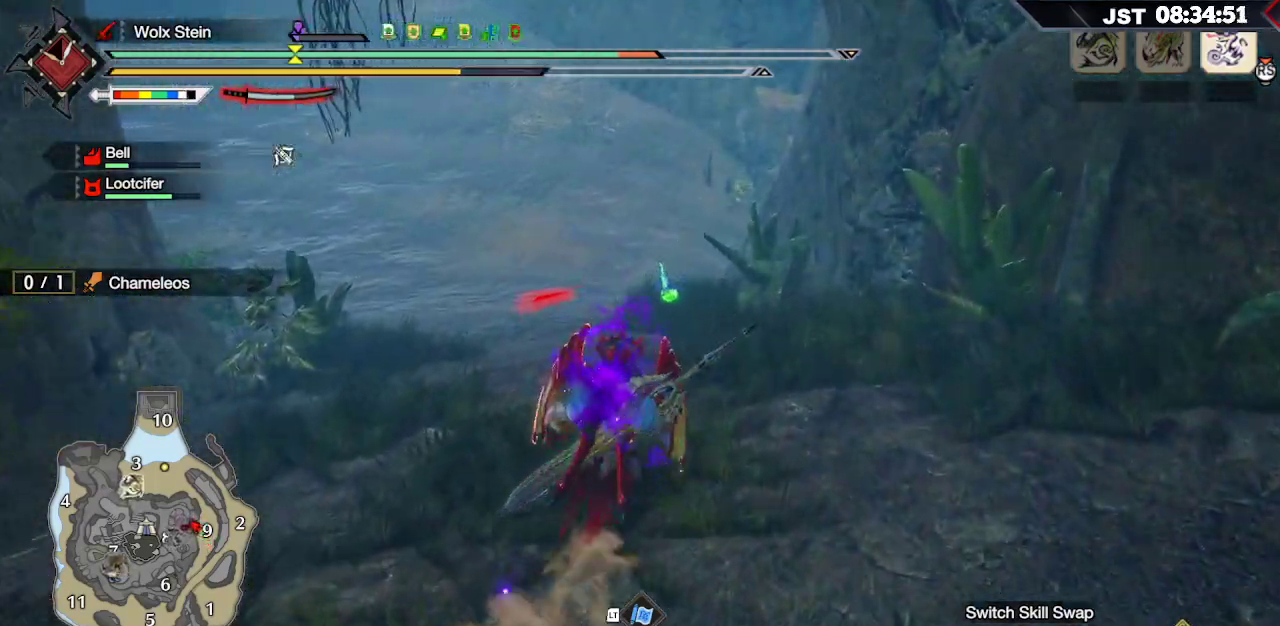
{"buttons": ["R1"], "left_stick": "up", "right_stick": "center", "events": []}
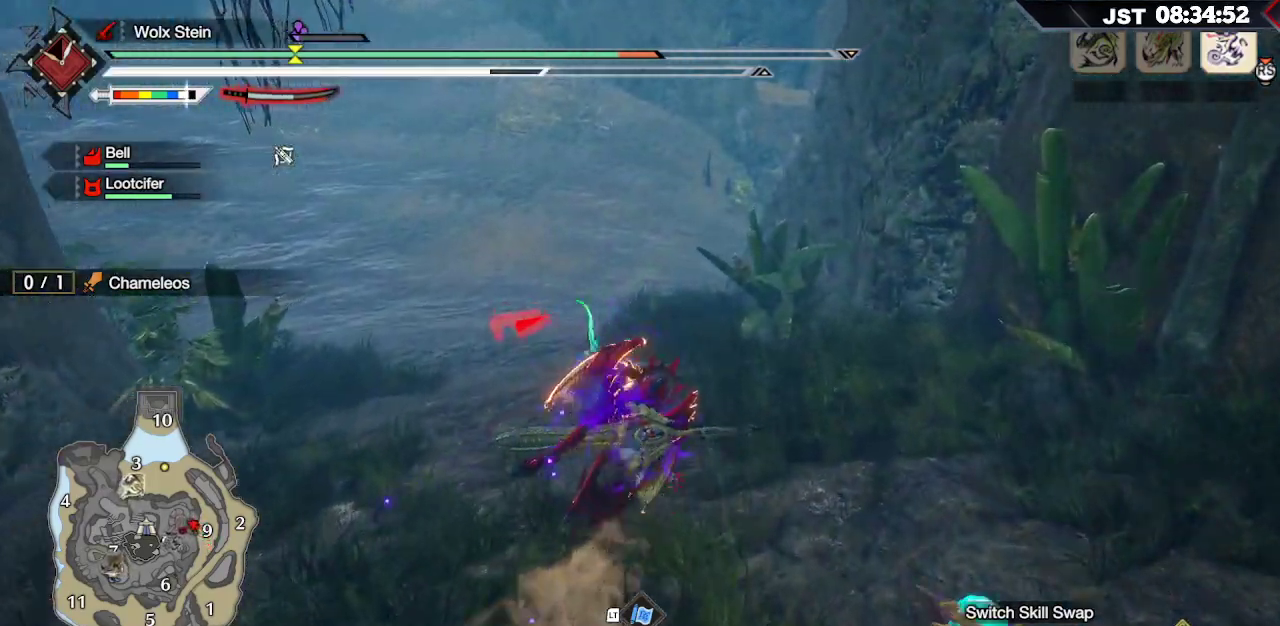
{"buttons": ["R1"], "left_stick": "up", "right_stick": "up-left", "events": [[317, "right_stick", "left"], [483, "right_stick", "up-left"]]}
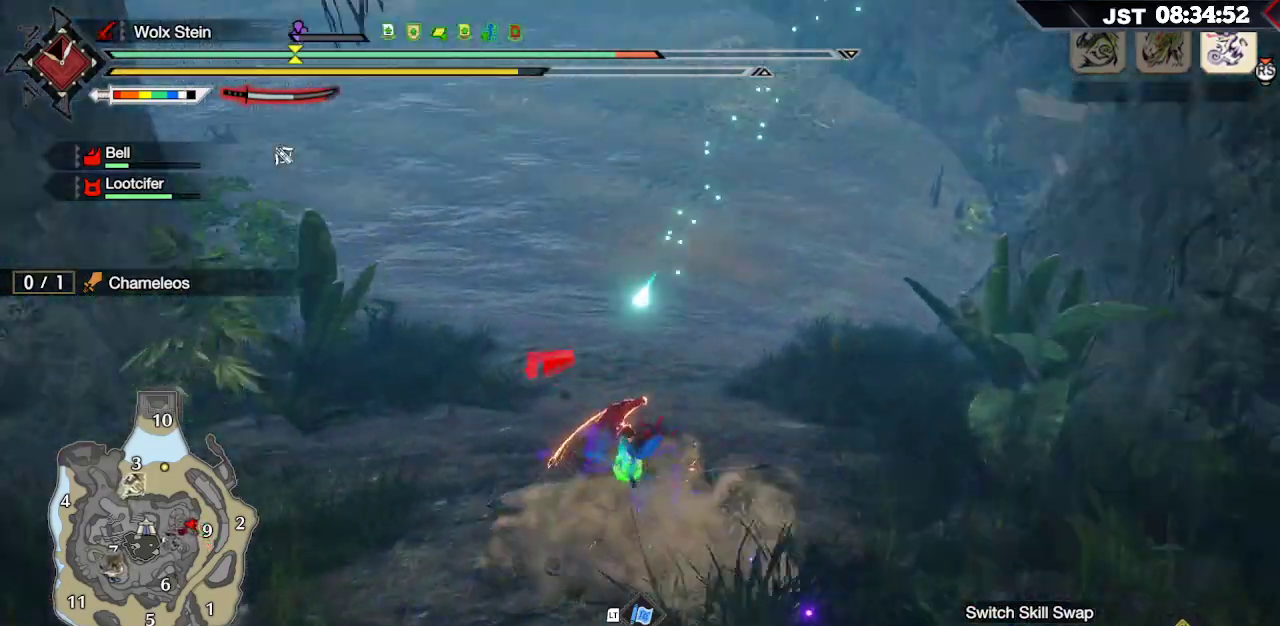
{"buttons": ["R1"], "left_stick": "up", "right_stick": "center", "events": [[250, "right_stick", "center"]]}